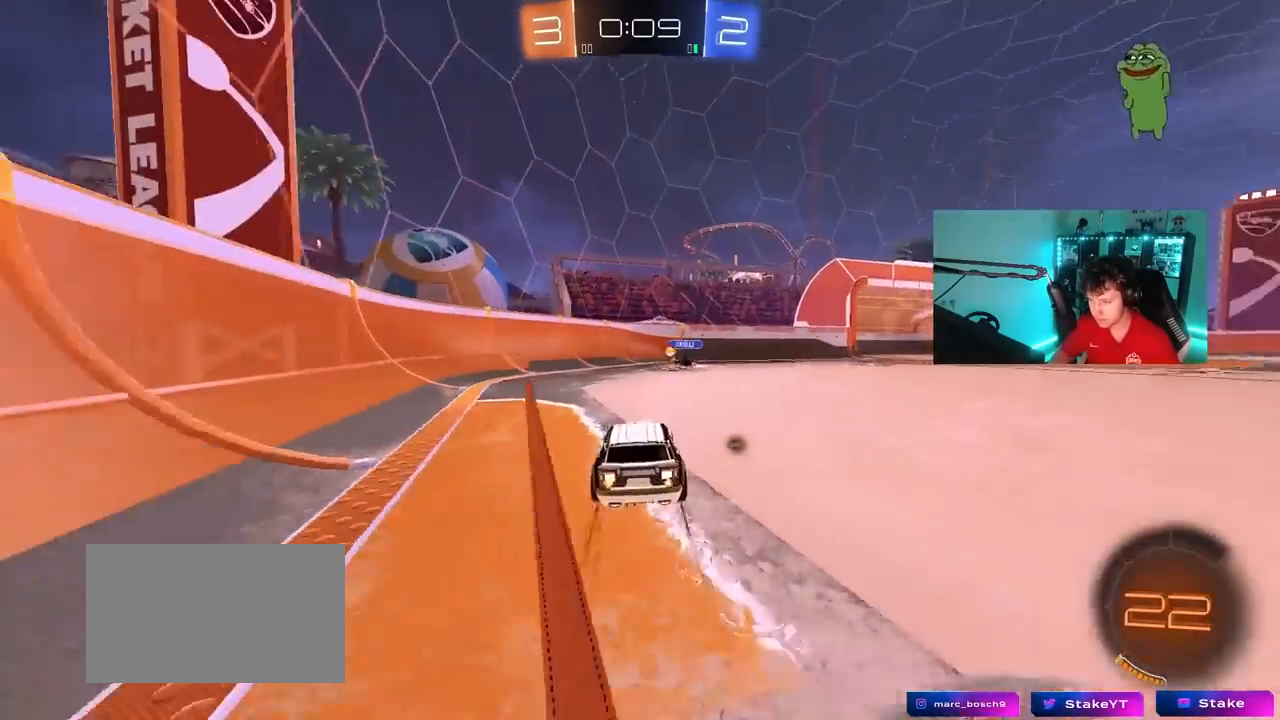
Gameplay with keyboard and mouse; each line is a JSON object with the keys and mouse buttons held at the frame after it. "events" lists presses ("down") and releases ("up") of "1", "2", "3", "4", "5", "a", "alt", "c", "caps_lock", "ctrl", "d", "e", "f", "g", "q", "r", "s", "shift", "space", "t", "tab", "v", "w", "x", "z", "mouse_left", "mouse_wheel" and "mouse_right" between this image and that frame as [ms after this image, input, new state], when the widget could be followed in between. "mouse_left", "mouse_wheel", "mouse_right" = the "left", "wheel", "right" buttons of the "mouse" list. No other keys are recorded. "wheel" means that the mouse wheel is clicked or scrolled. "mouse_move" is the direction in which the mouse moves at that frame (one of eight, or "still"), when it could be read.
{"keys": ["space"], "mouse": [], "mouse_move": "still", "events": [[367, "space", "down"], [500, "w", "up"]]}
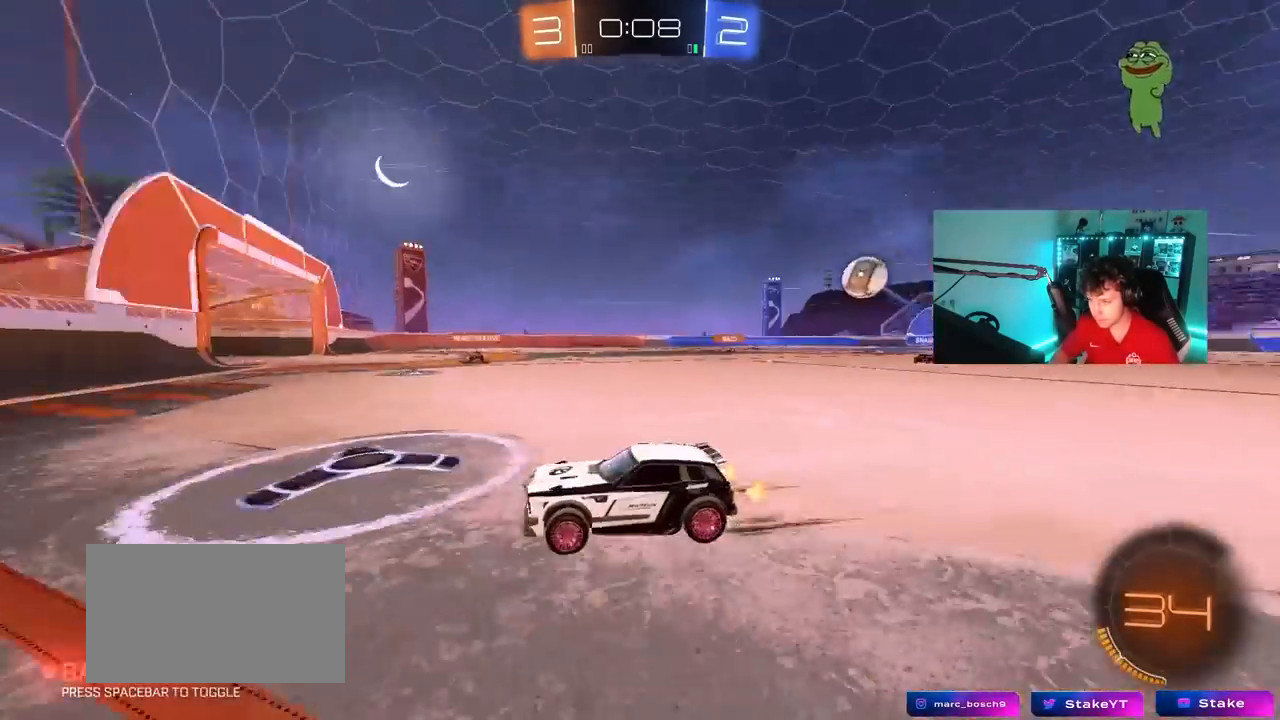
{"keys": ["w"], "mouse": [], "mouse_move": "still", "events": [[100, "s", "down"], [100, "space", "up"], [283, "s", "up"], [467, "w", "down"]]}
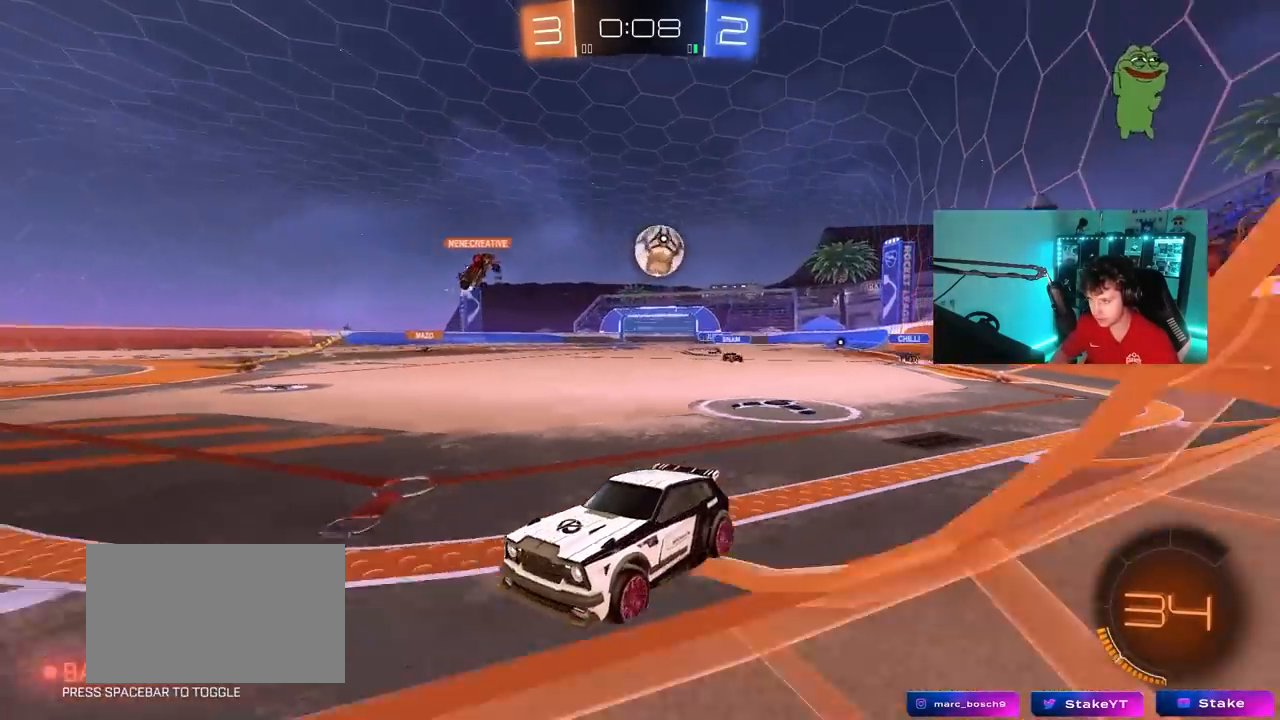
{"keys": ["d", "s"], "mouse": [], "mouse_move": "still", "events": [[200, "d", "down"], [350, "w", "up"], [433, "s", "down"]]}
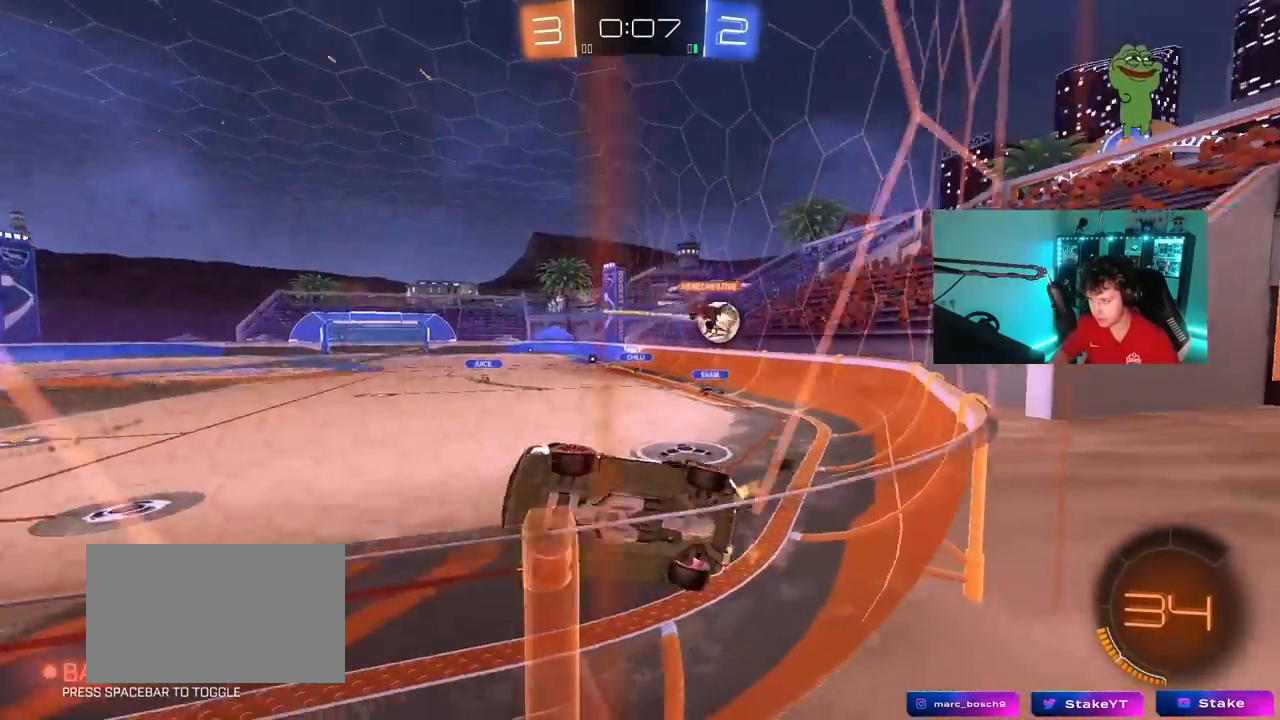
{"keys": ["w"], "mouse": [], "mouse_move": "still", "events": [[167, "s", "up"], [217, "d", "up"], [317, "w", "down"], [400, "d", "down"], [500, "d", "up"]]}
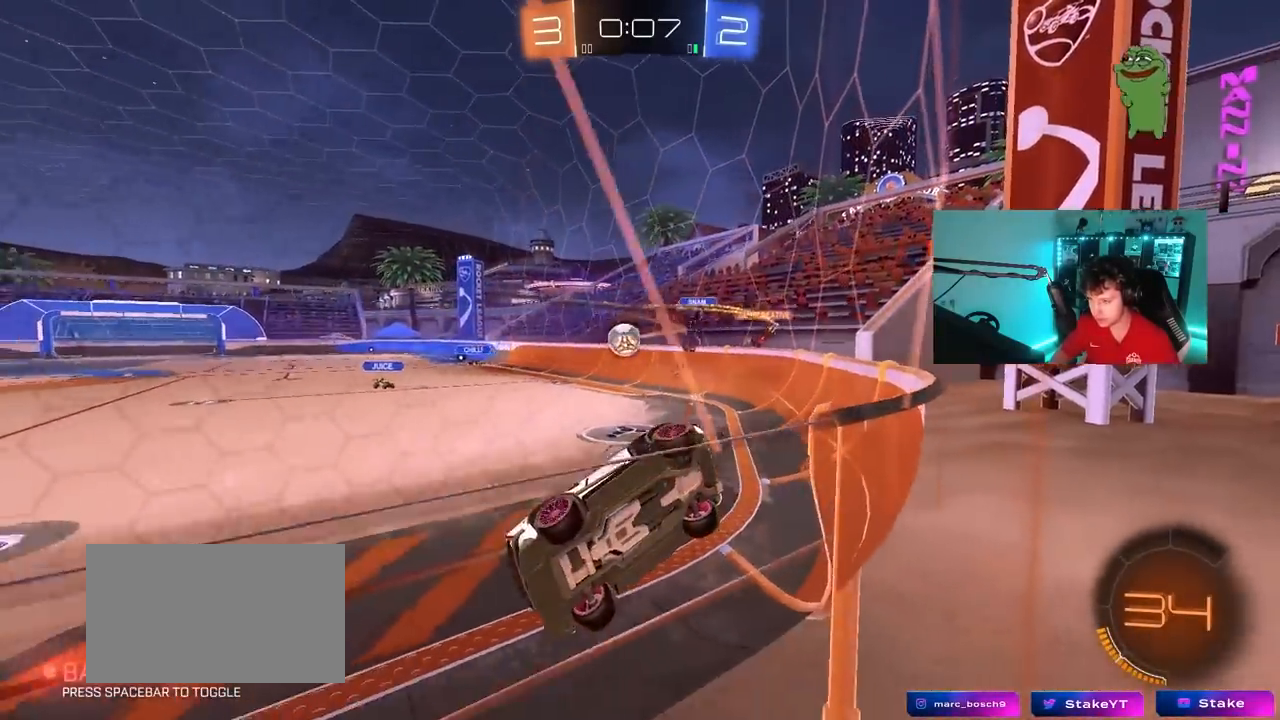
{"keys": ["w"], "mouse": [], "mouse_move": "still", "events": [[133, "a", "down"], [383, "a", "up"]]}
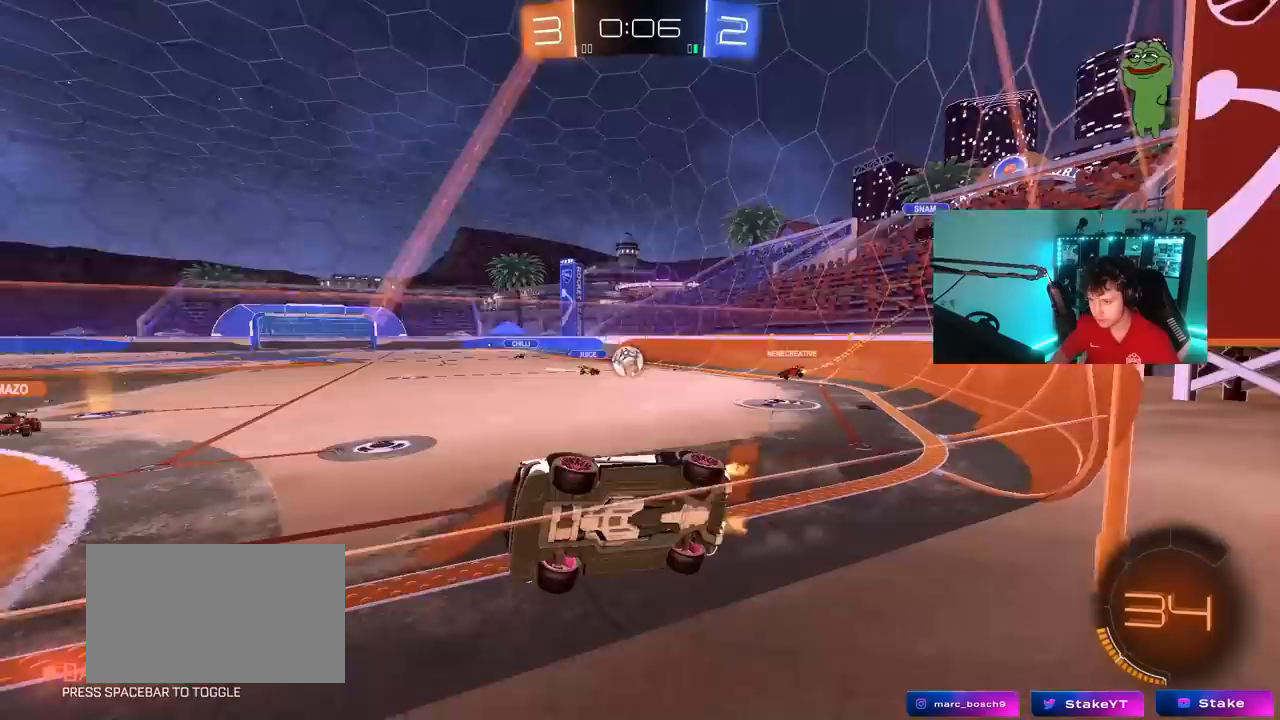
{"keys": ["w"], "mouse": [], "mouse_move": "still", "events": [[150, "a", "down"], [300, "a", "up"]]}
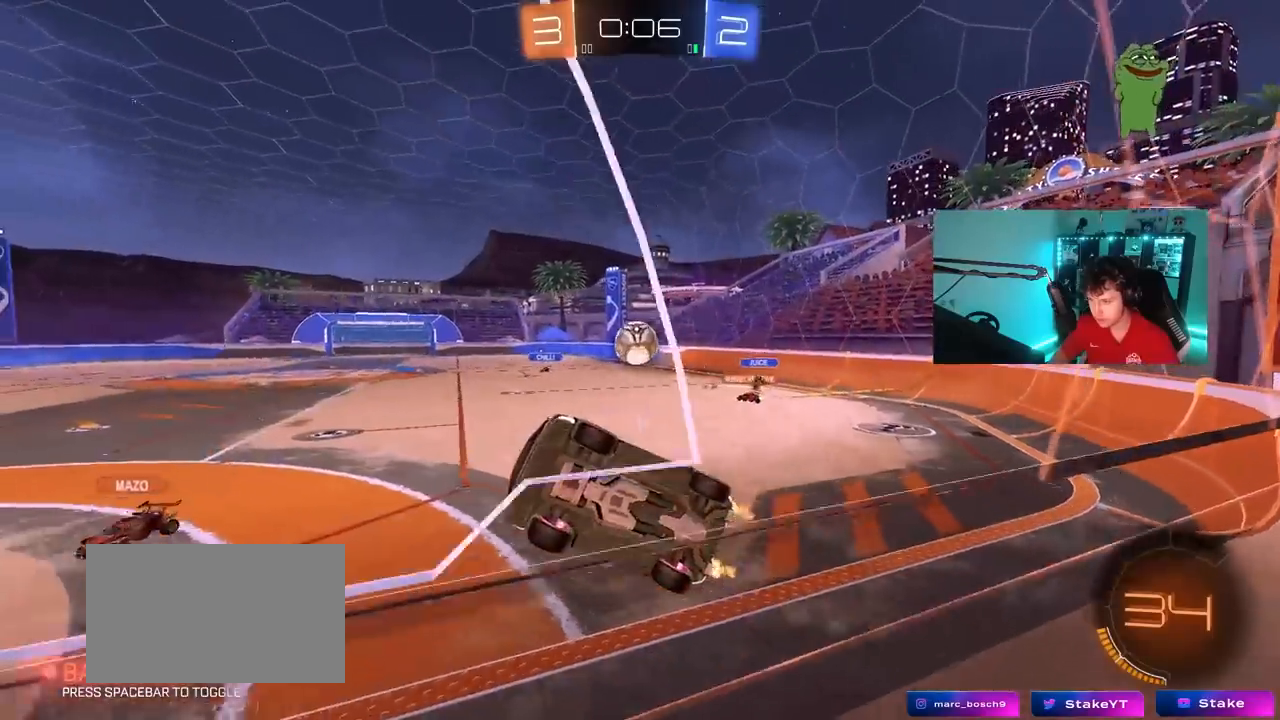
{"keys": ["d", "shift", "w"], "mouse": [], "mouse_move": "still", "events": [[33, "d", "down"], [67, "d", "up"], [167, "d", "down"], [167, "w", "up"], [217, "s", "down"], [317, "mouse_right", "down"], [317, "s", "up"], [350, "d", "up"], [350, "mouse_left", "down"], [400, "mouse_left", "up"], [400, "shift", "down"], [400, "w", "down"], [450, "d", "down"], [450, "mouse_right", "up"], [450, "w", "up"], [500, "w", "down"]]}
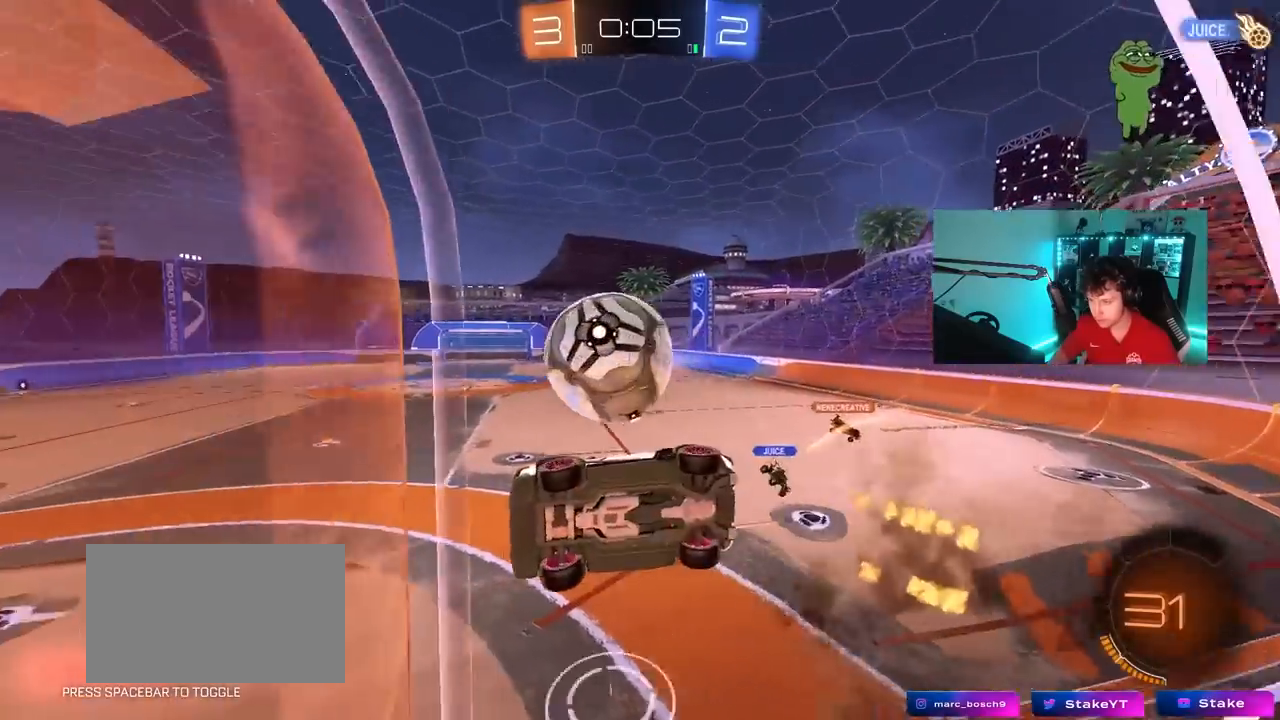
{"keys": ["d", "shift"], "mouse": [], "mouse_move": "still", "events": [[50, "mouse_right", "down"], [233, "mouse_right", "up"], [367, "w", "up"]]}
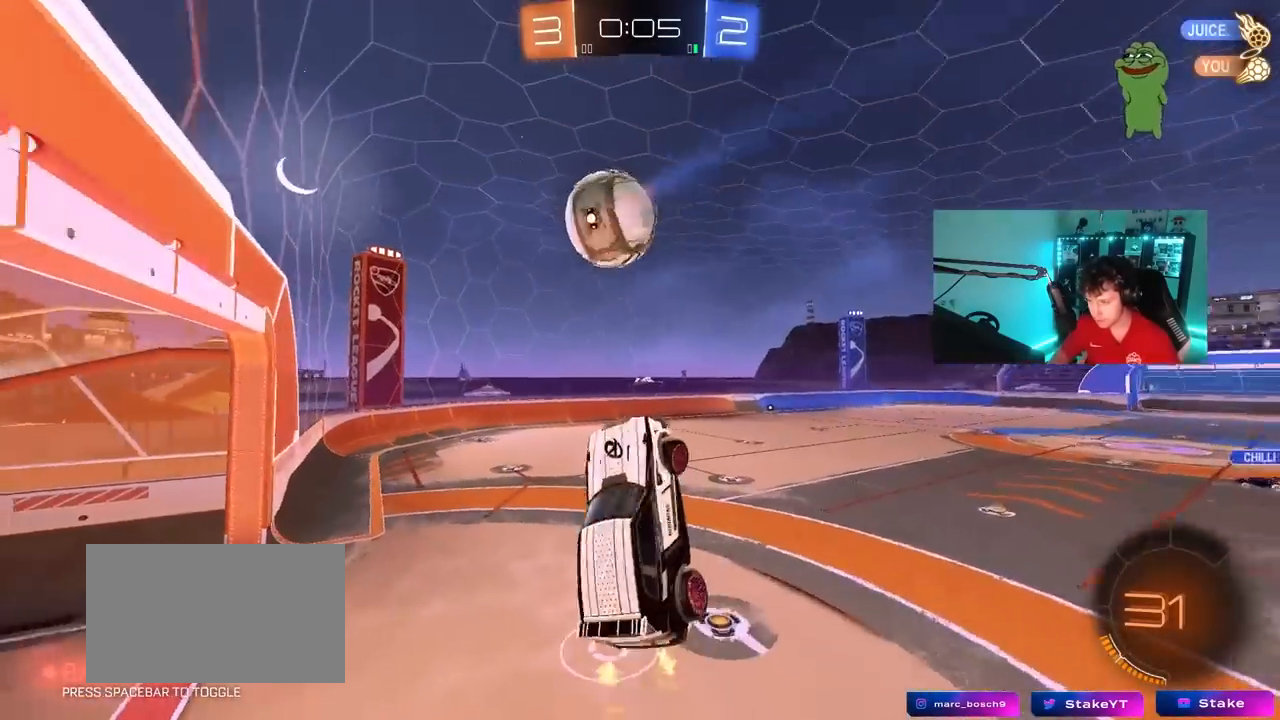
{"keys": ["a", "s", "shift"], "mouse": ["left"], "mouse_move": "still", "events": [[100, "d", "up"], [200, "shift", "up"], [300, "s", "down"], [383, "a", "down"], [383, "mouse_left", "down"], [383, "shift", "down"]]}
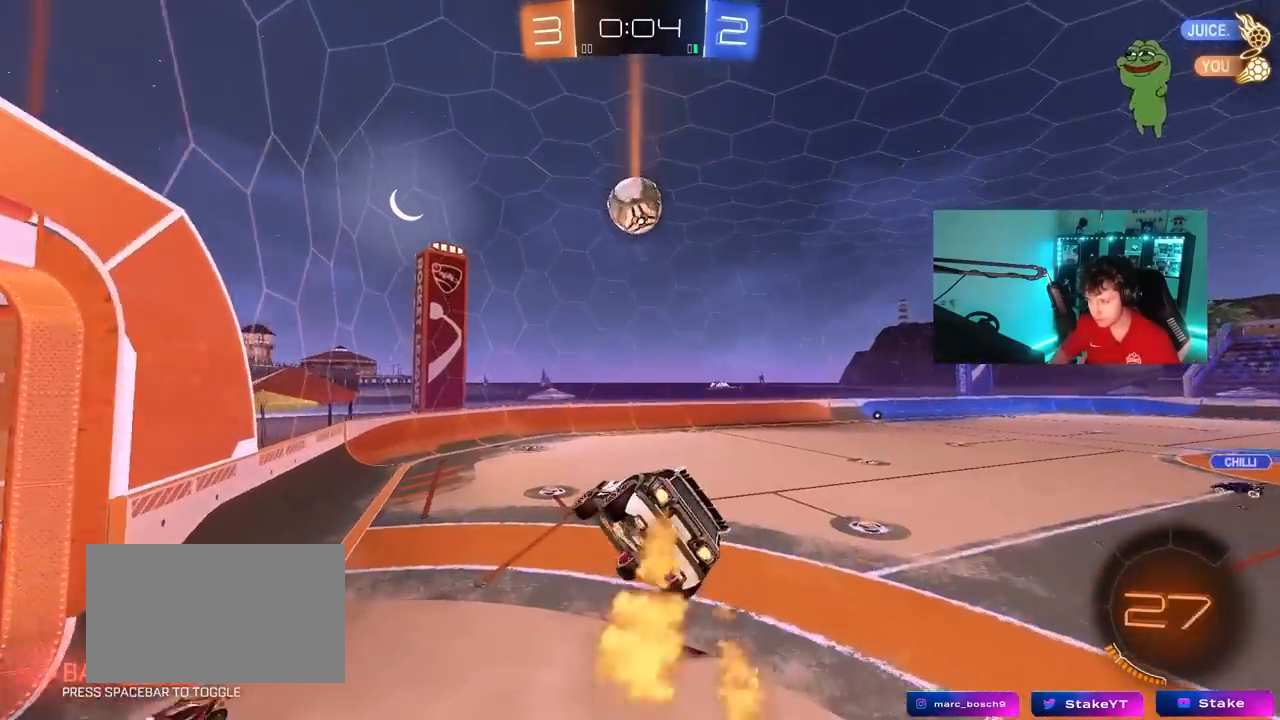
{"keys": [], "mouse": [], "mouse_move": "still", "events": [[83, "shift", "up"], [117, "a", "up"], [117, "d", "down"], [200, "mouse_left", "up"], [217, "d", "up"], [267, "s", "up"]]}
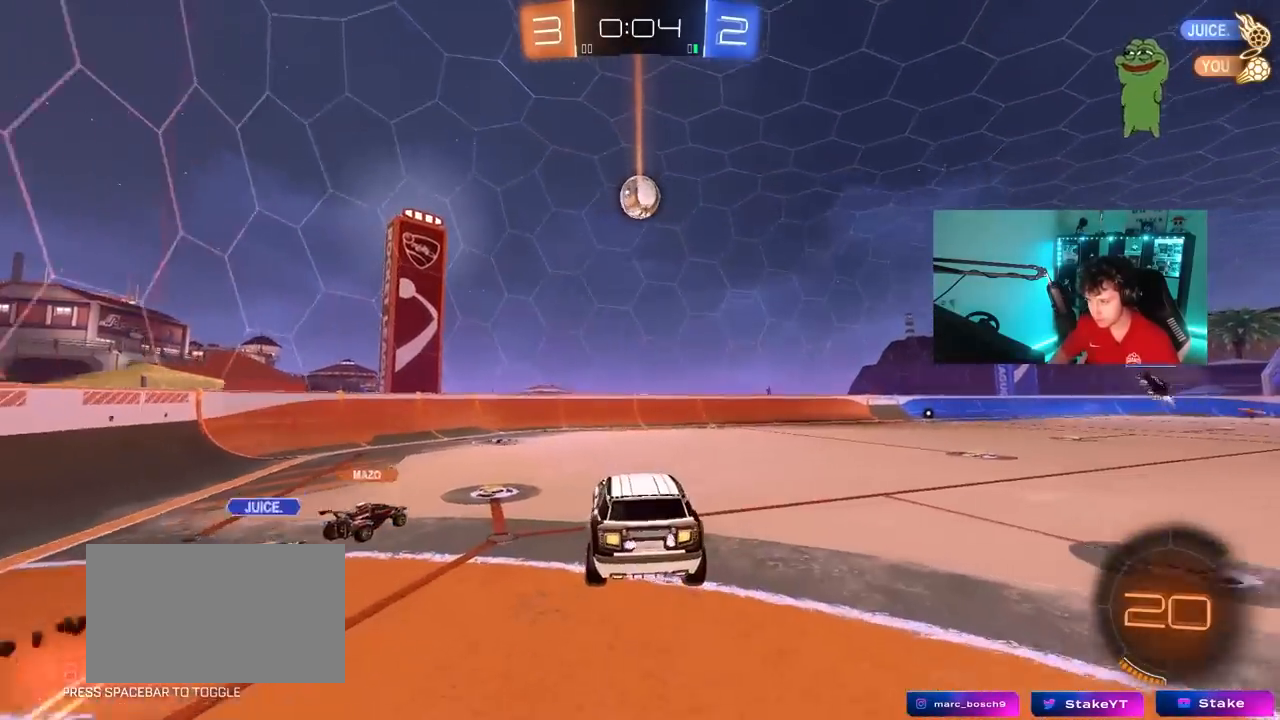
{"keys": ["a", "w"], "mouse": [], "mouse_move": "still", "events": [[100, "a", "down"], [100, "w", "down"], [183, "shift", "down"], [283, "shift", "up"]]}
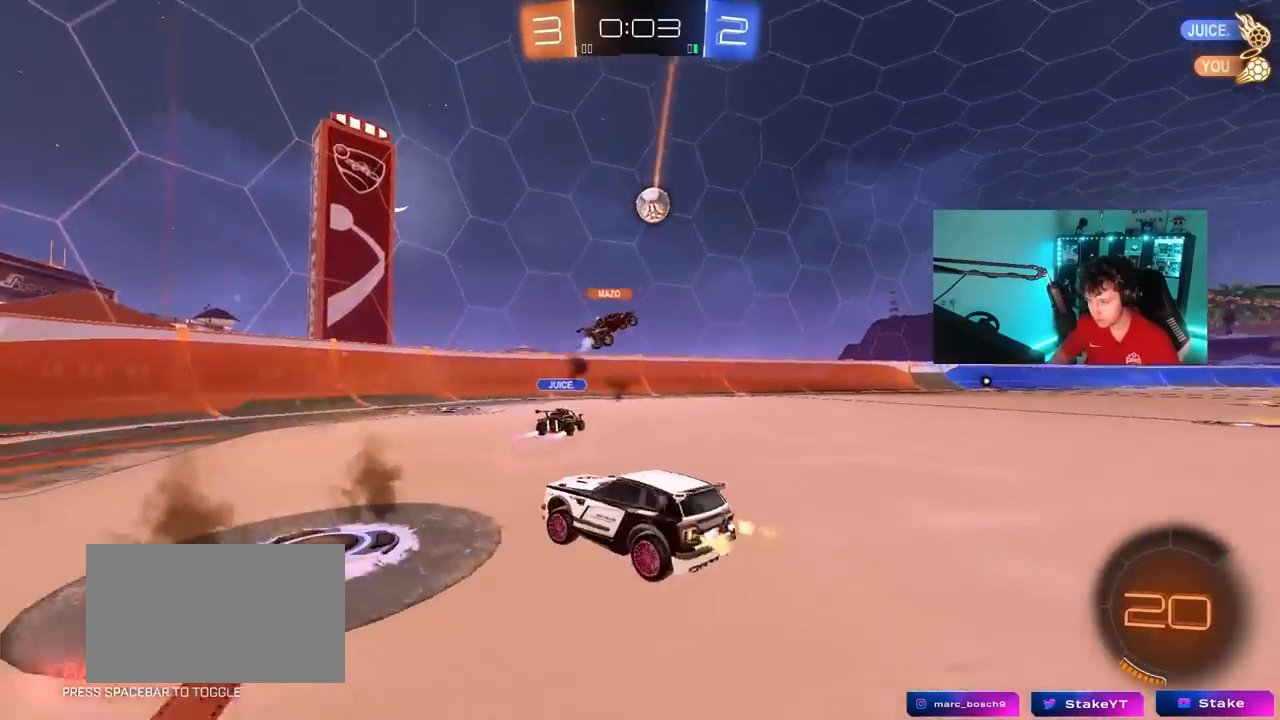
{"keys": [], "mouse": [], "mouse_move": "still", "events": [[433, "a", "up"], [483, "w", "up"]]}
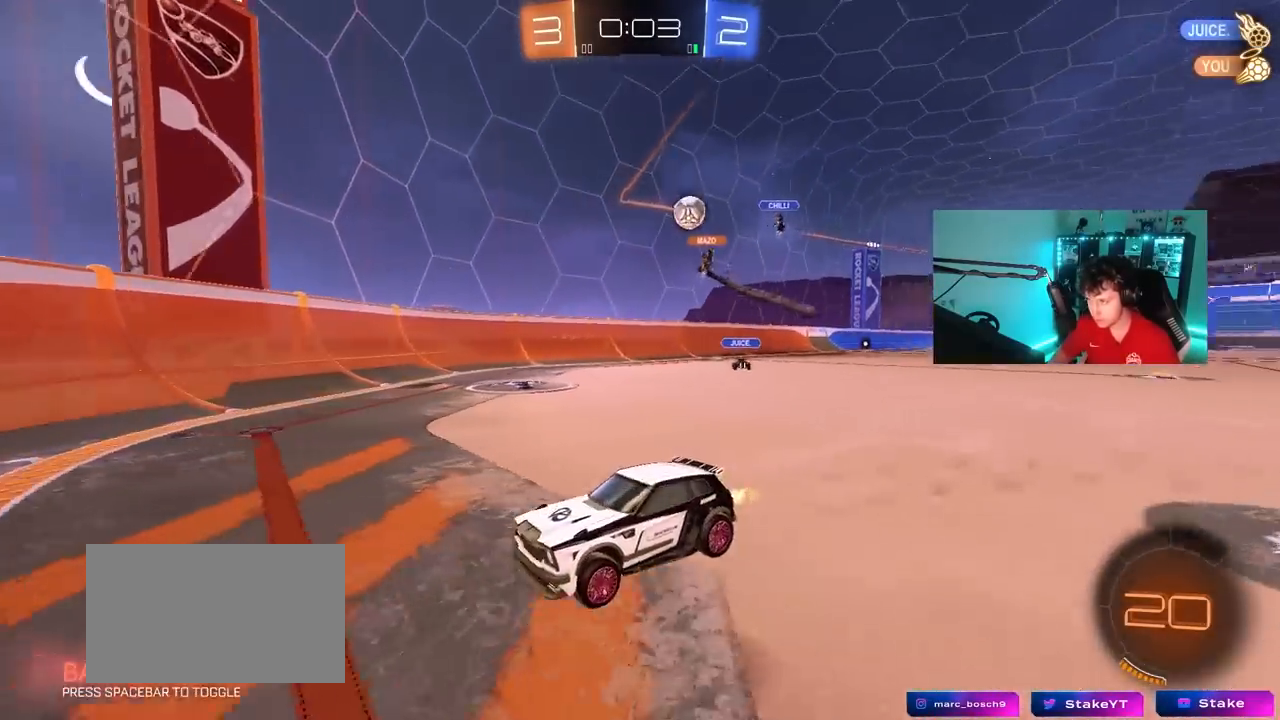
{"keys": ["a"], "mouse": [], "mouse_move": "still", "events": [[167, "a", "down"], [317, "s", "down"], [450, "s", "up"]]}
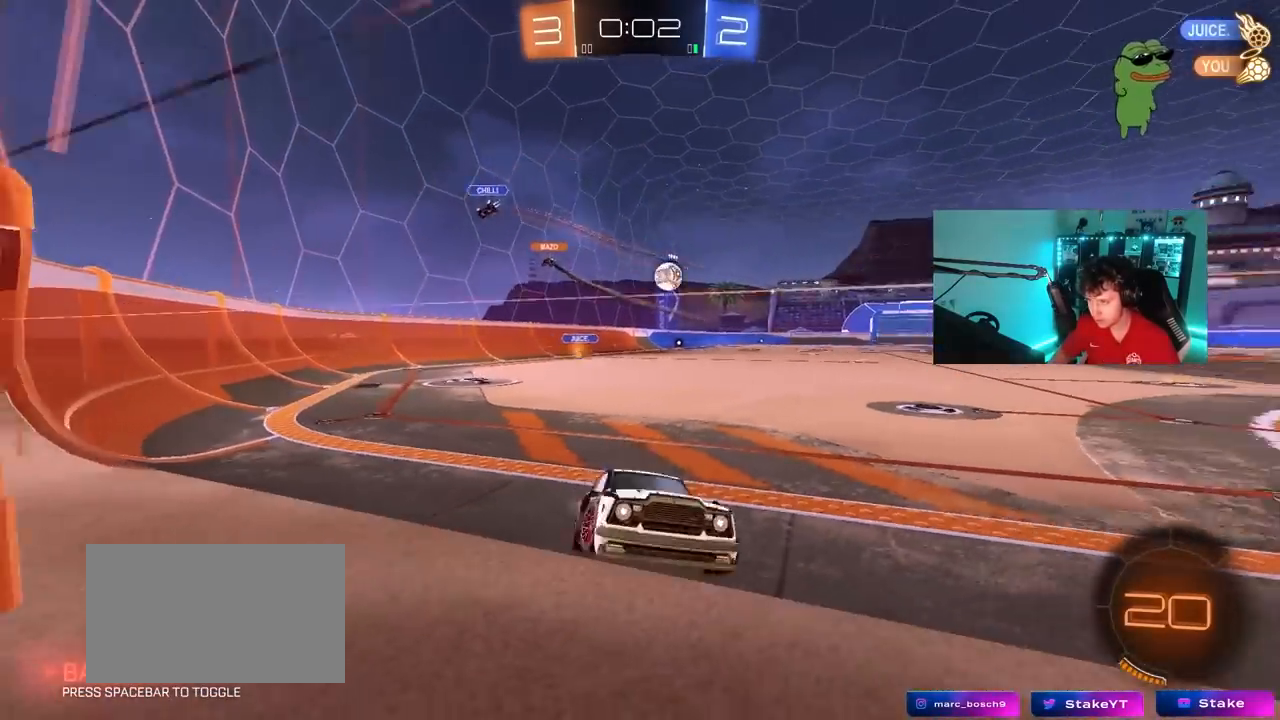
{"keys": ["w"], "mouse": [], "mouse_move": "still", "events": [[100, "w", "down"], [283, "a", "up"]]}
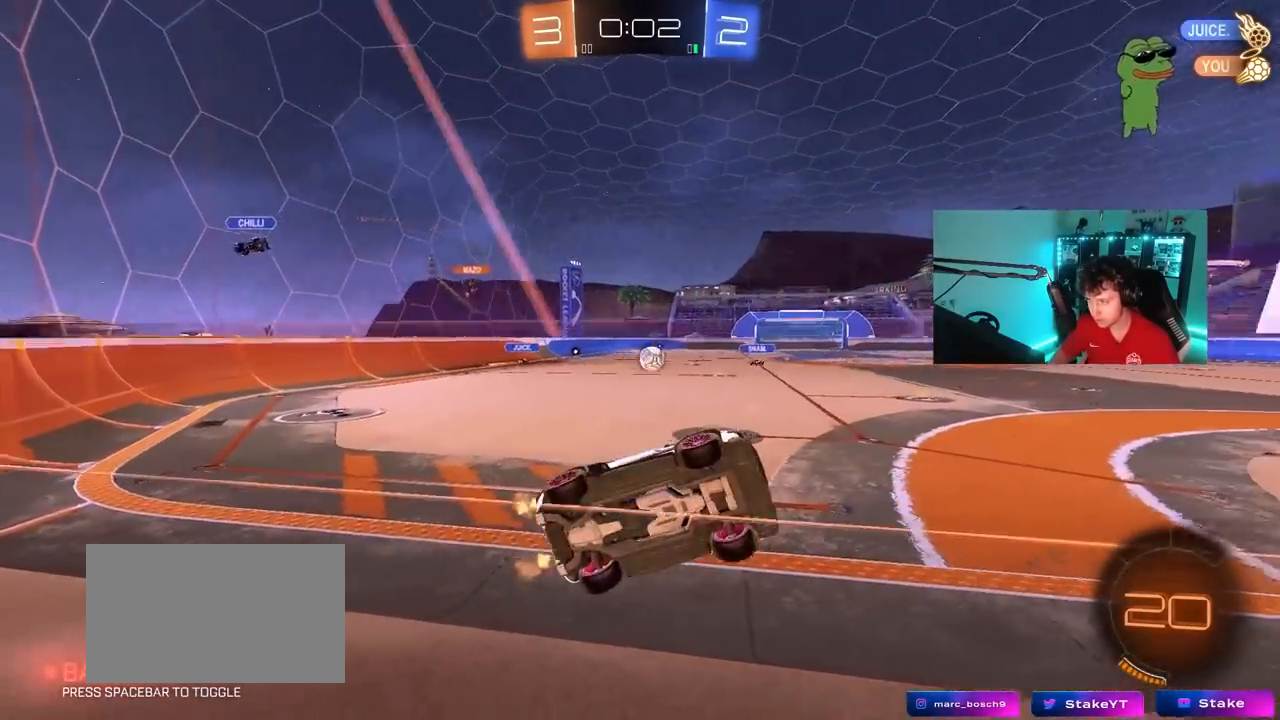
{"keys": ["s"], "mouse": [], "mouse_move": "still", "events": [[17, "d", "down"], [150, "d", "up"], [250, "a", "down"], [333, "a", "up"], [333, "w", "up"], [383, "s", "down"], [383, "w", "down"], [433, "w", "up"]]}
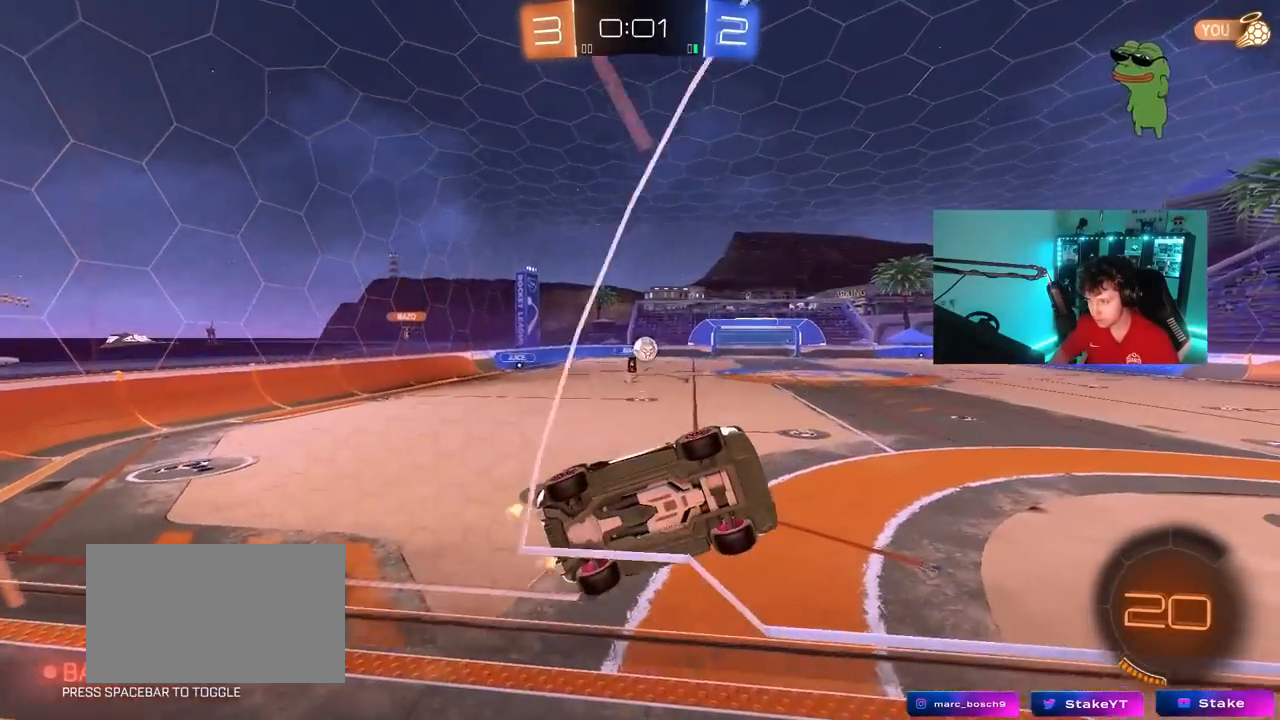
{"keys": ["w"], "mouse": ["left"], "mouse_move": "down", "events": [[33, "s", "up"], [117, "w", "down"], [350, "mouse_left", "down"]]}
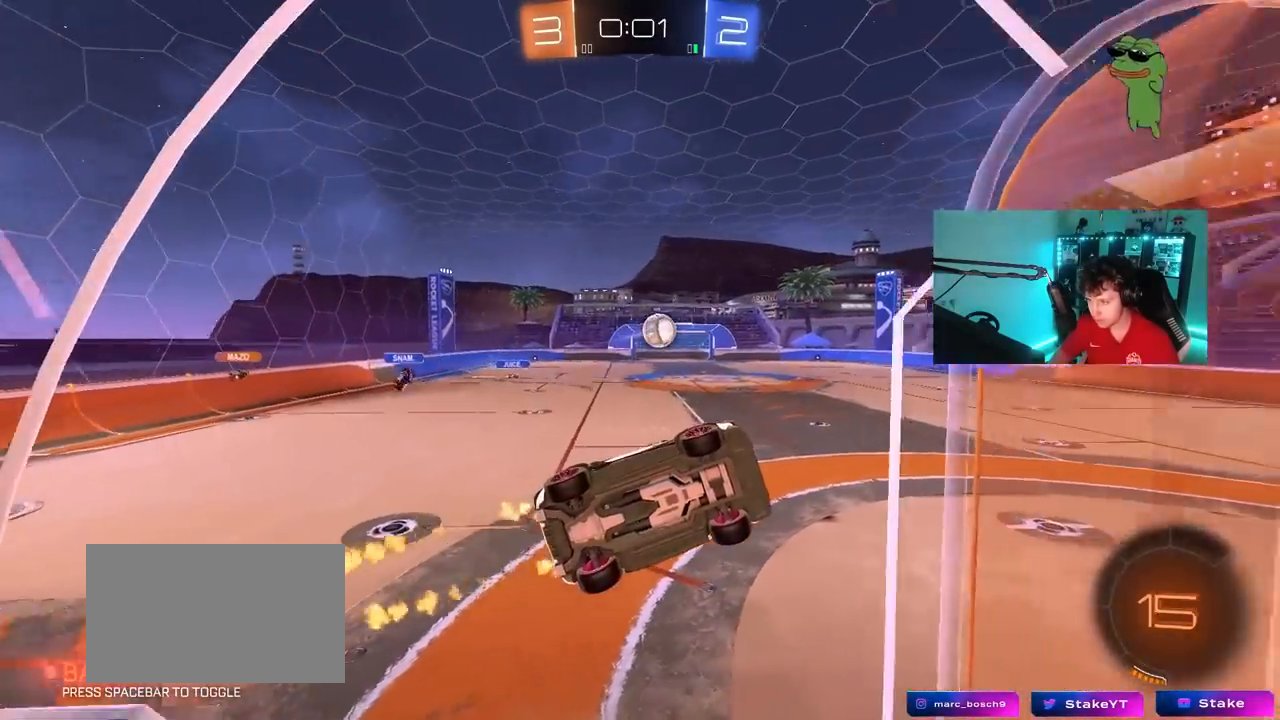
{"keys": ["a", "s", "shift"], "mouse": ["left", "right"], "mouse_move": "down", "events": [[50, "a", "down"], [133, "a", "up"], [183, "mouse_right", "down"], [233, "shift", "down"], [283, "a", "down"], [283, "mouse_right", "up"], [367, "mouse_right", "down"], [417, "s", "down"], [417, "w", "up"]]}
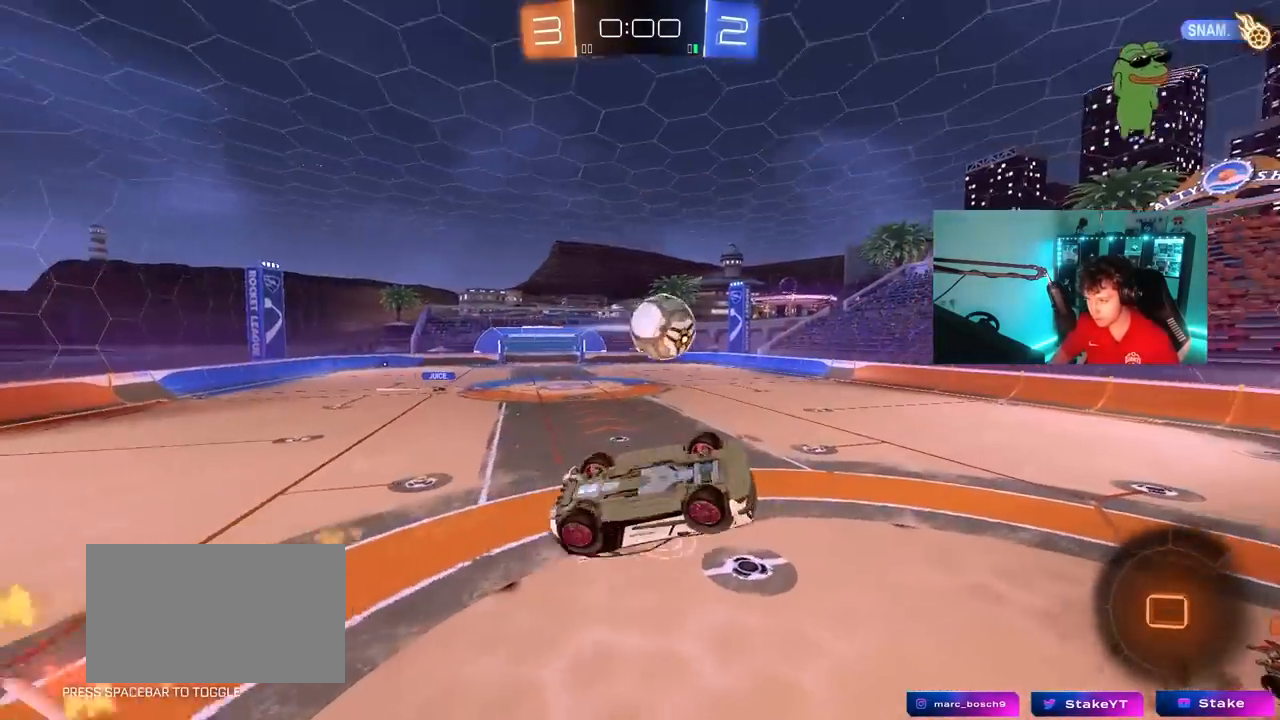
{"keys": ["d", "s", "shift"], "mouse": [], "mouse_move": "still", "events": [[67, "mouse_right", "up"], [200, "d", "down"], [200, "shift", "up"], [300, "shift", "down"], [433, "a", "up"], [433, "mouse_left", "up"]]}
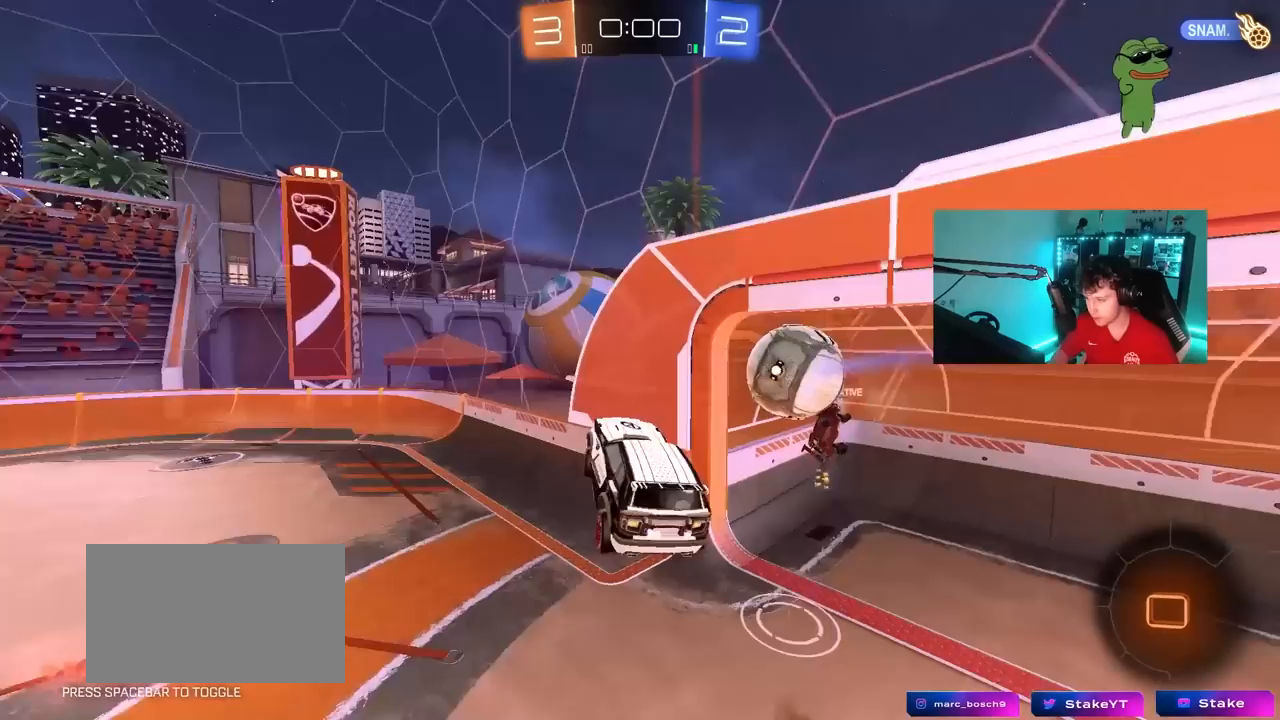
{"keys": ["a", "shift"], "mouse": [], "mouse_move": "still", "events": [[267, "s", "up"], [317, "d", "up"], [317, "shift", "up"], [400, "shift", "down"], [450, "a", "down"]]}
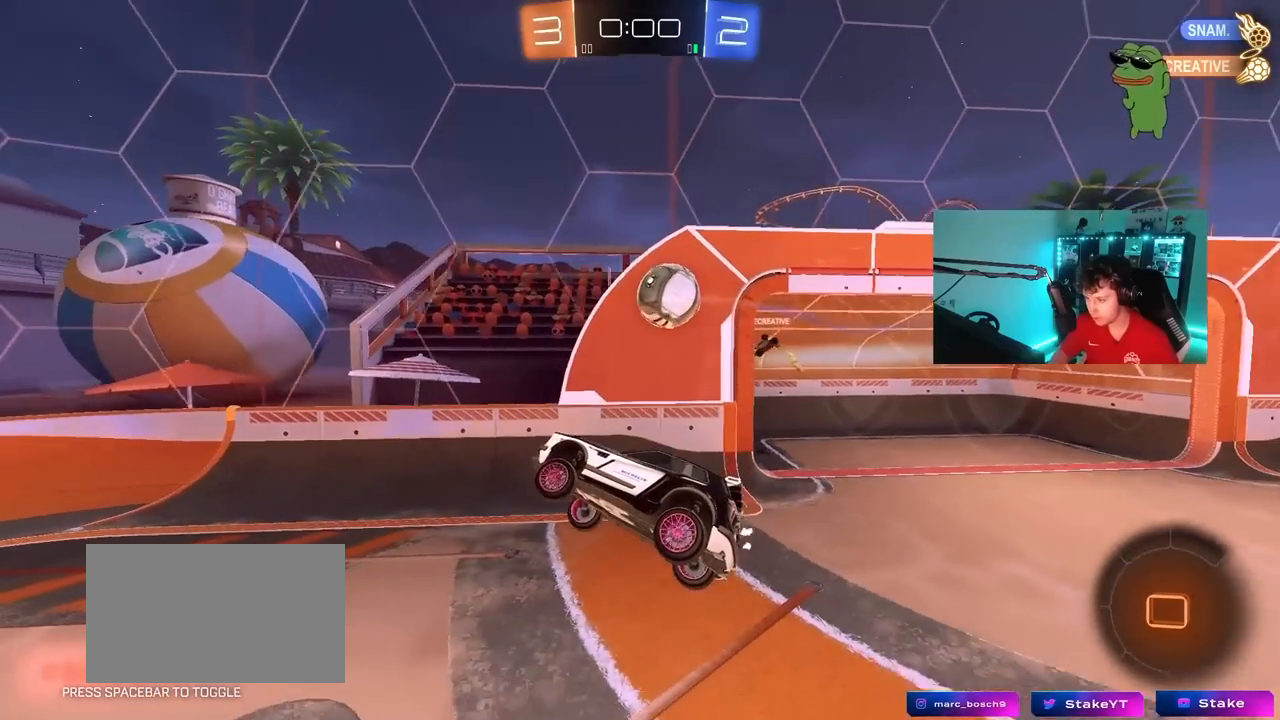
{"keys": ["d"], "mouse": [], "mouse_move": "still", "events": [[50, "shift", "up"], [50, "w", "down"], [133, "w", "up"], [233, "a", "up"], [417, "d", "down"]]}
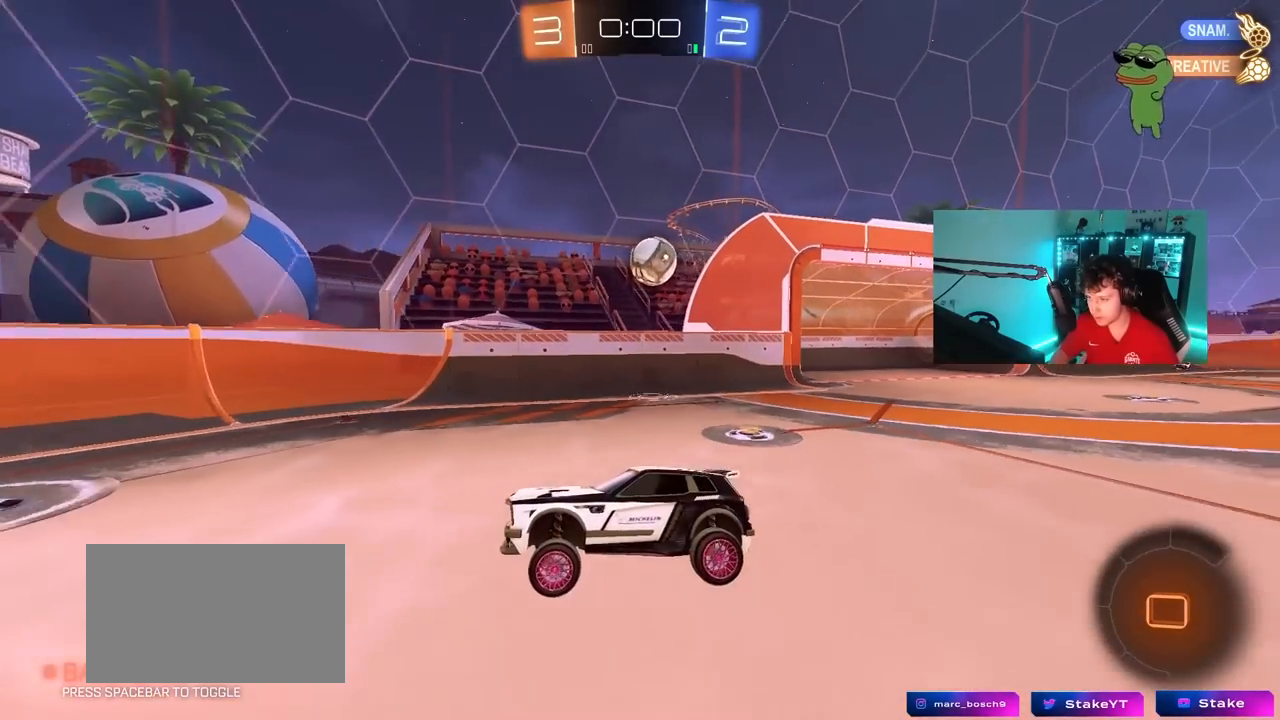
{"keys": ["d", "w"], "mouse": [], "mouse_move": "still", "events": [[17, "d", "up"], [67, "w", "down"], [117, "d", "down"], [150, "shift", "down"], [250, "shift", "up"]]}
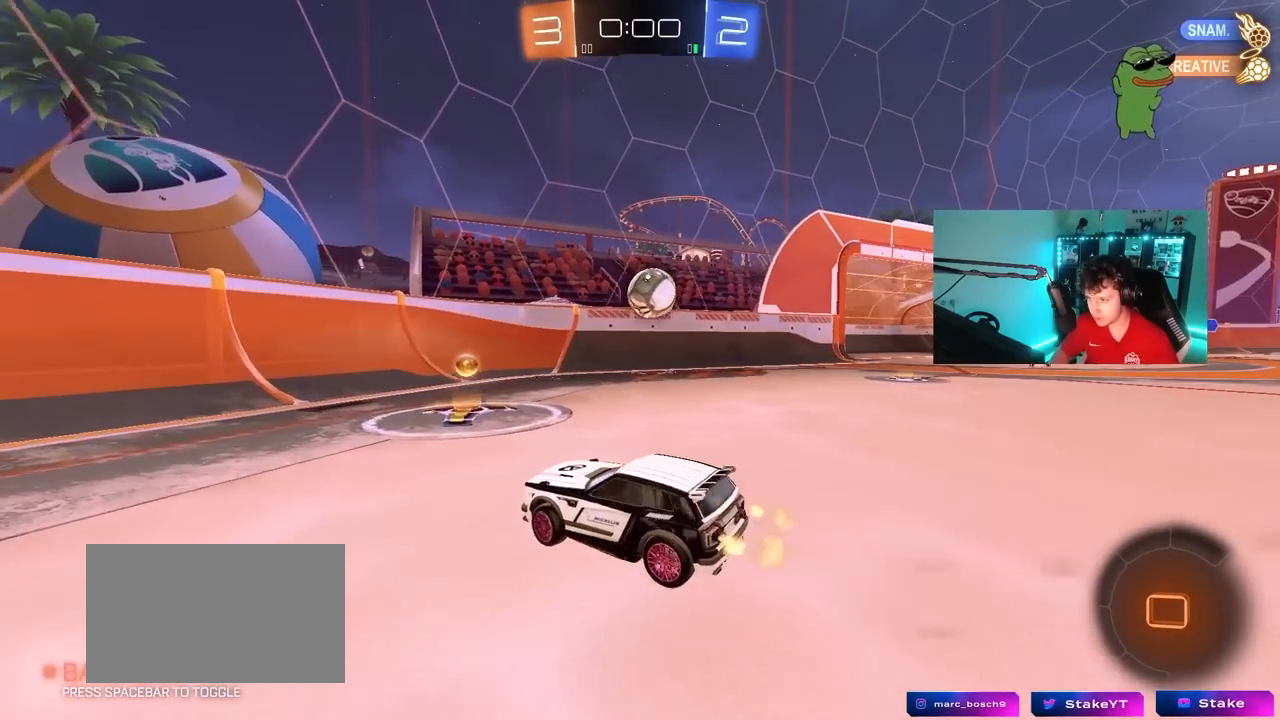
{"keys": [], "mouse": [], "mouse_move": "still", "events": [[217, "d", "up"], [217, "mouse_right", "down"], [217, "w", "up"], [350, "d", "down"], [350, "s", "down"], [450, "d", "up"], [450, "mouse_right", "up"], [450, "s", "up"]]}